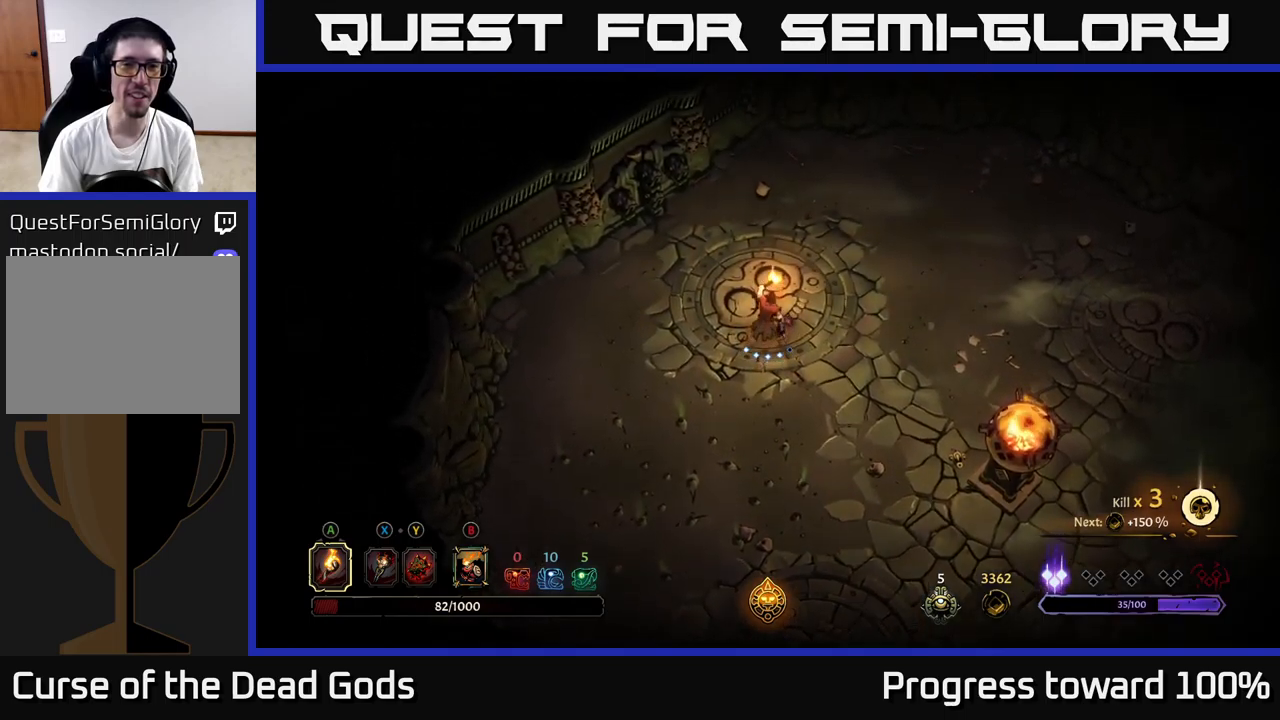
Gameplay with a controller (Xbox layout); each line is a JSON object with the inputs held at the frame after it. "events" lists button and stick changes between this image and that frame as [ms after this image, input, new state], when the widget could be followed in between. Not read: L3 R3.
{"buttons": [], "left_stick": "right", "right_stick": "center", "events": [[200, "left_stick", "up-right"], [450, "left_stick", "right"]]}
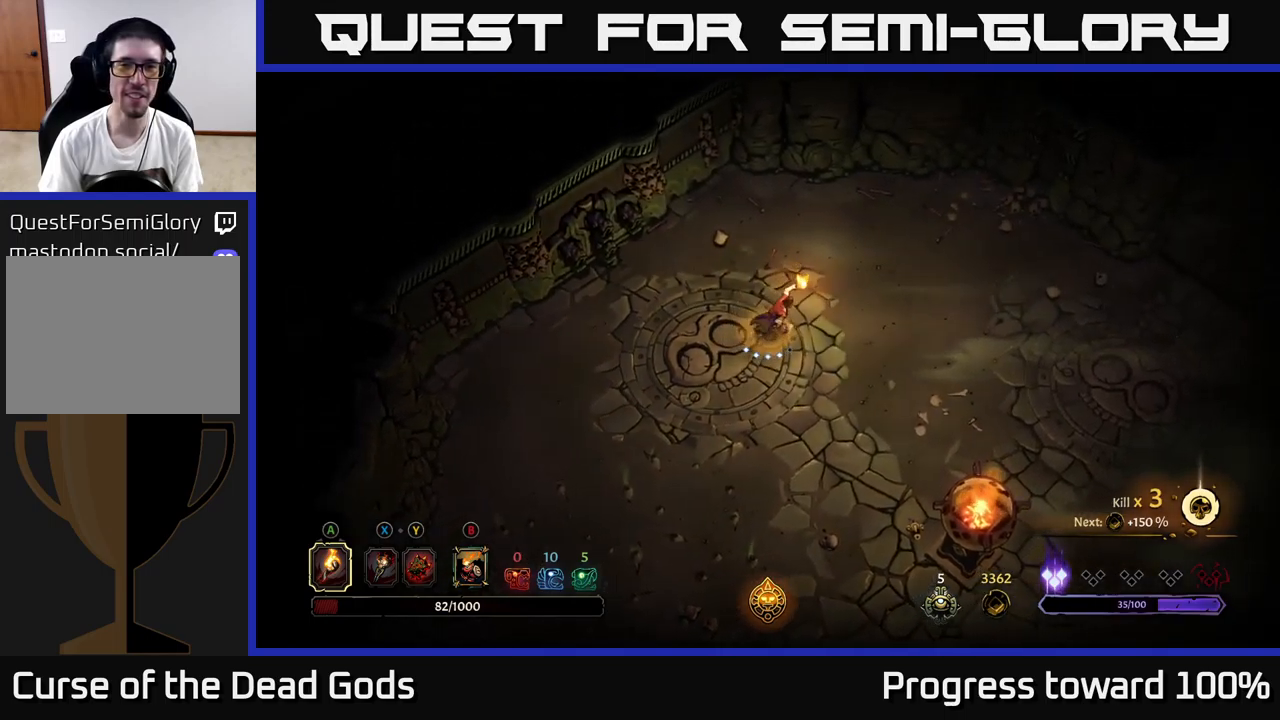
{"buttons": [], "left_stick": "right", "right_stick": "center", "events": [[33, "R2", "down"], [217, "R2", "up"]]}
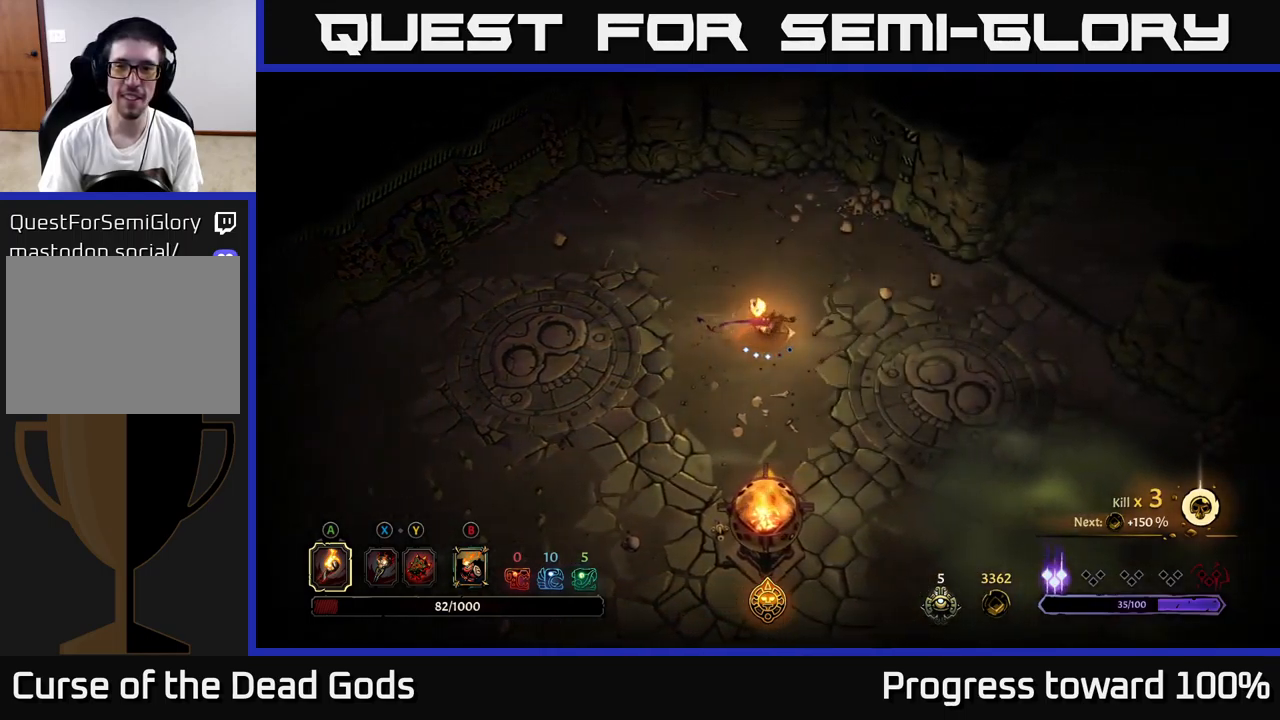
{"buttons": ["X"], "left_stick": "down-right", "right_stick": "center", "events": [[317, "left_stick", "down-right"], [483, "X", "down"]]}
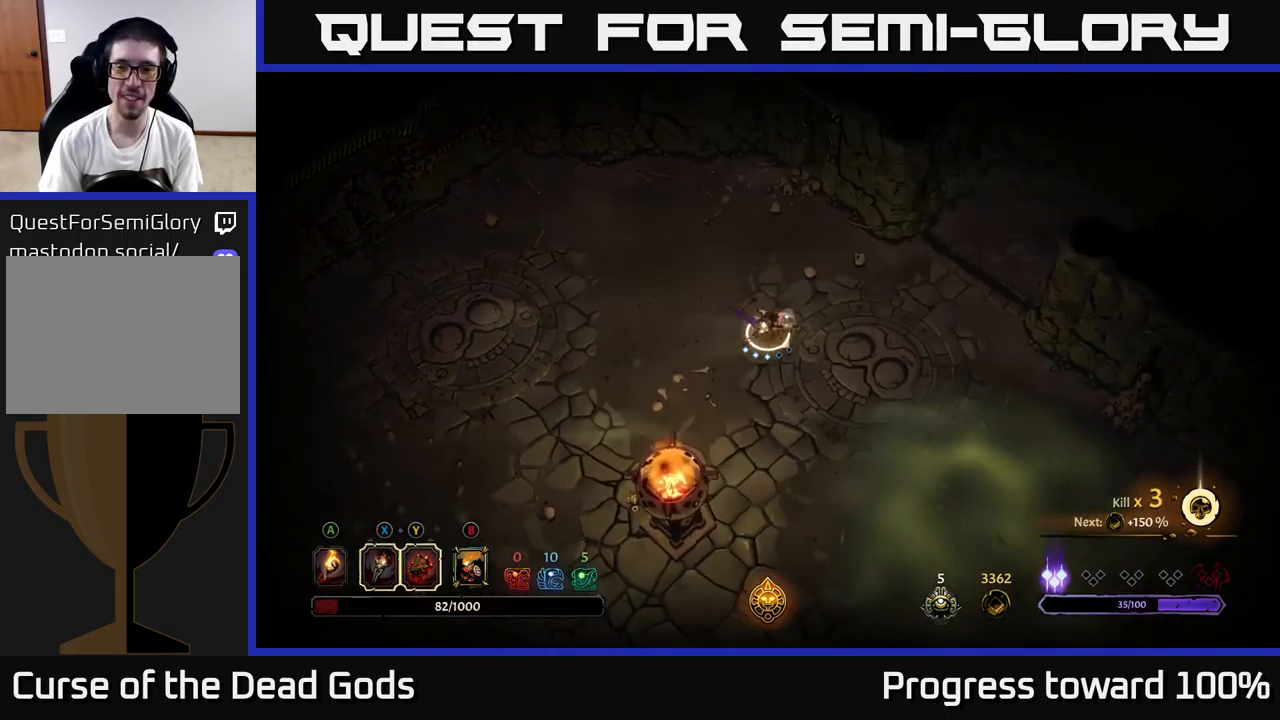
{"buttons": [], "left_stick": "down-right", "right_stick": "center", "events": [[117, "X", "up"], [283, "X", "down"], [367, "X", "up"]]}
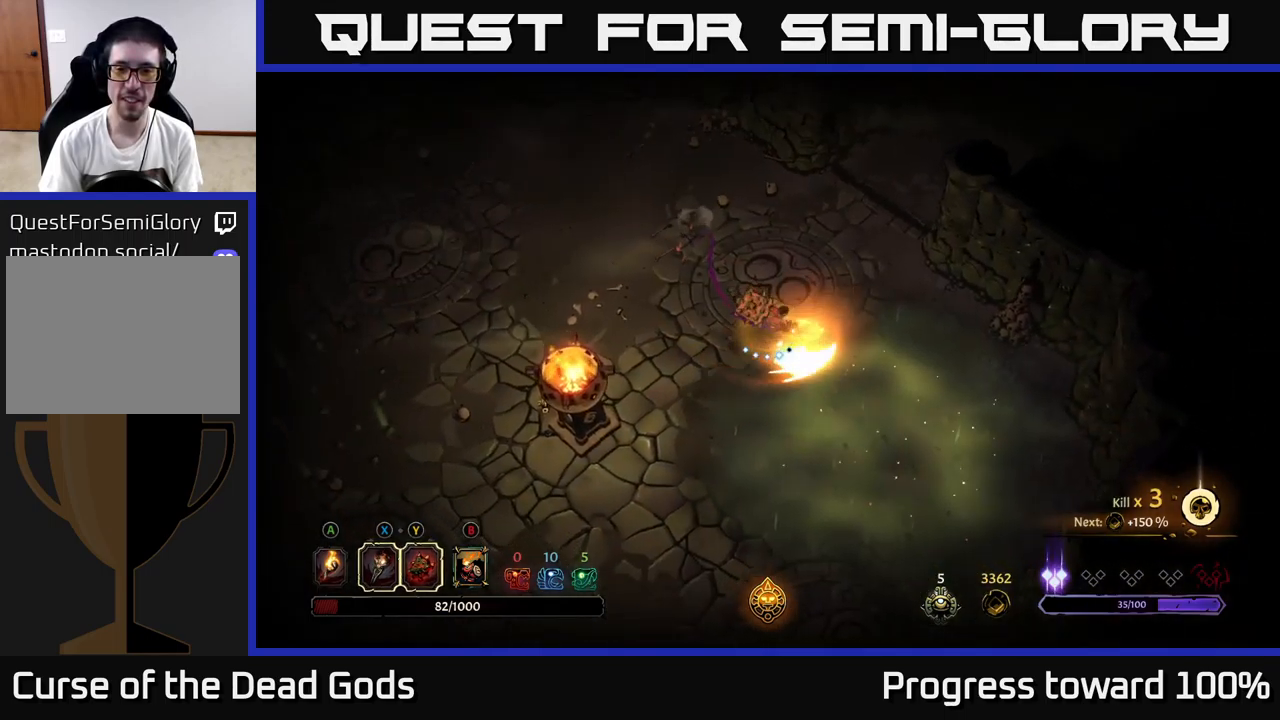
{"buttons": [], "left_stick": "up-right", "right_stick": "center", "events": [[150, "left_stick", "up-right"], [200, "R2", "down"], [317, "R2", "up"]]}
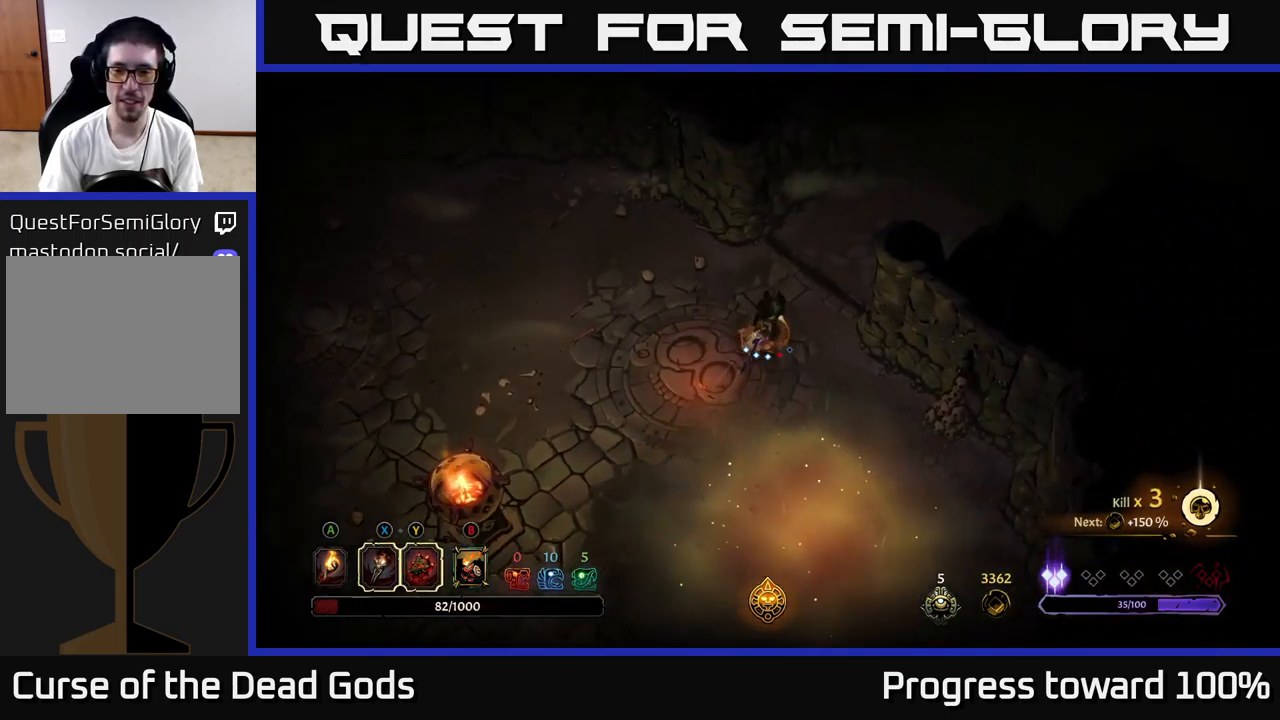
{"buttons": [], "left_stick": "up-right", "right_stick": "center", "events": []}
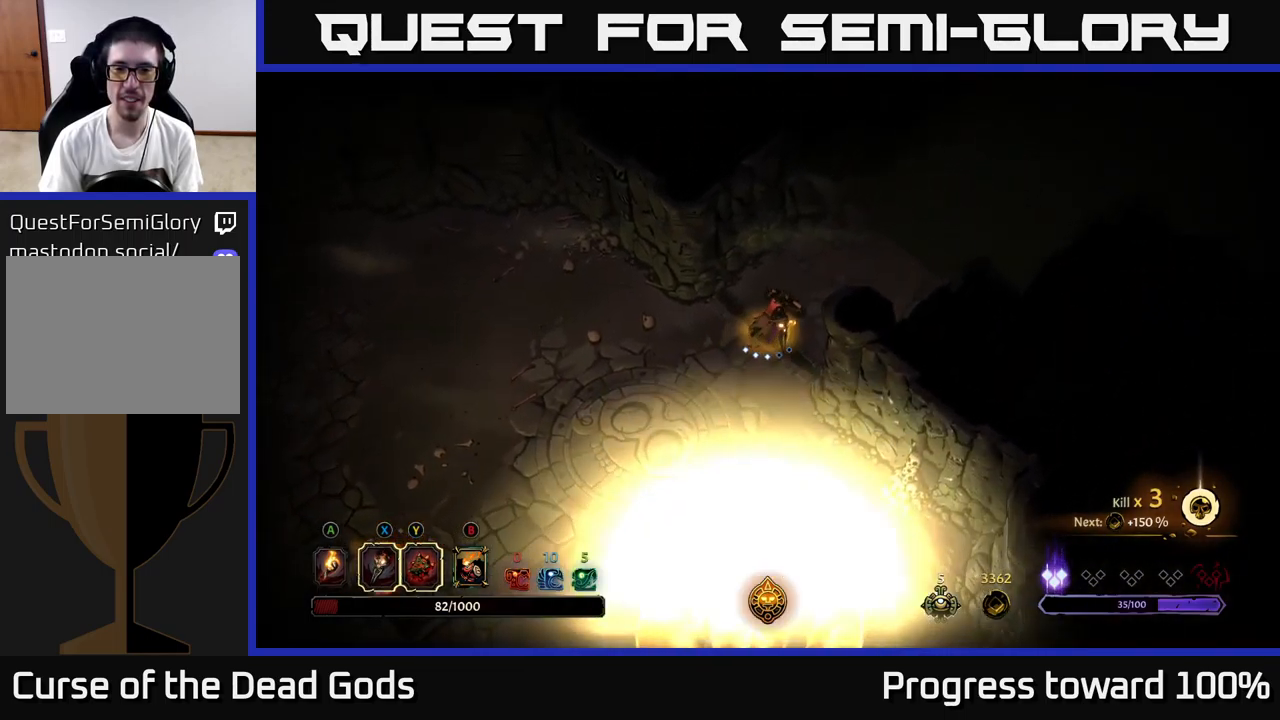
{"buttons": [], "left_stick": "up-right", "right_stick": "center", "events": []}
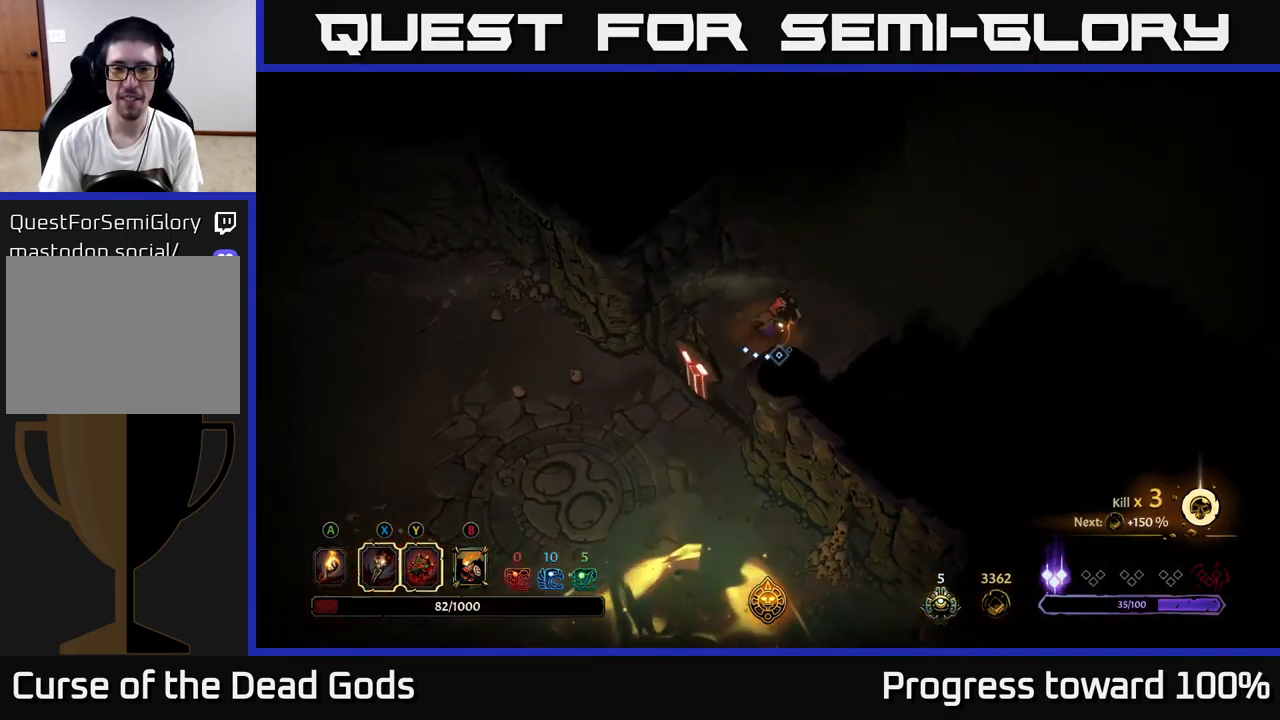
{"buttons": [], "left_stick": "up-right", "right_stick": "center", "events": []}
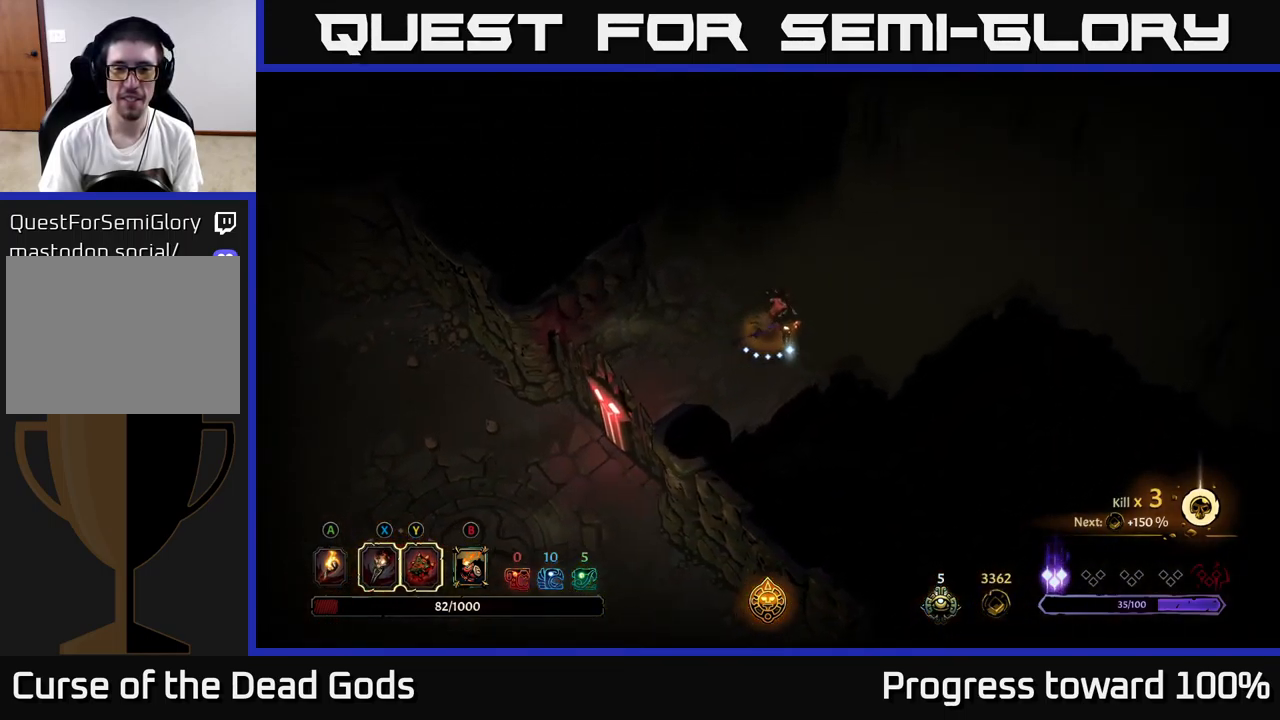
{"buttons": [], "left_stick": "up-right", "right_stick": "center", "events": []}
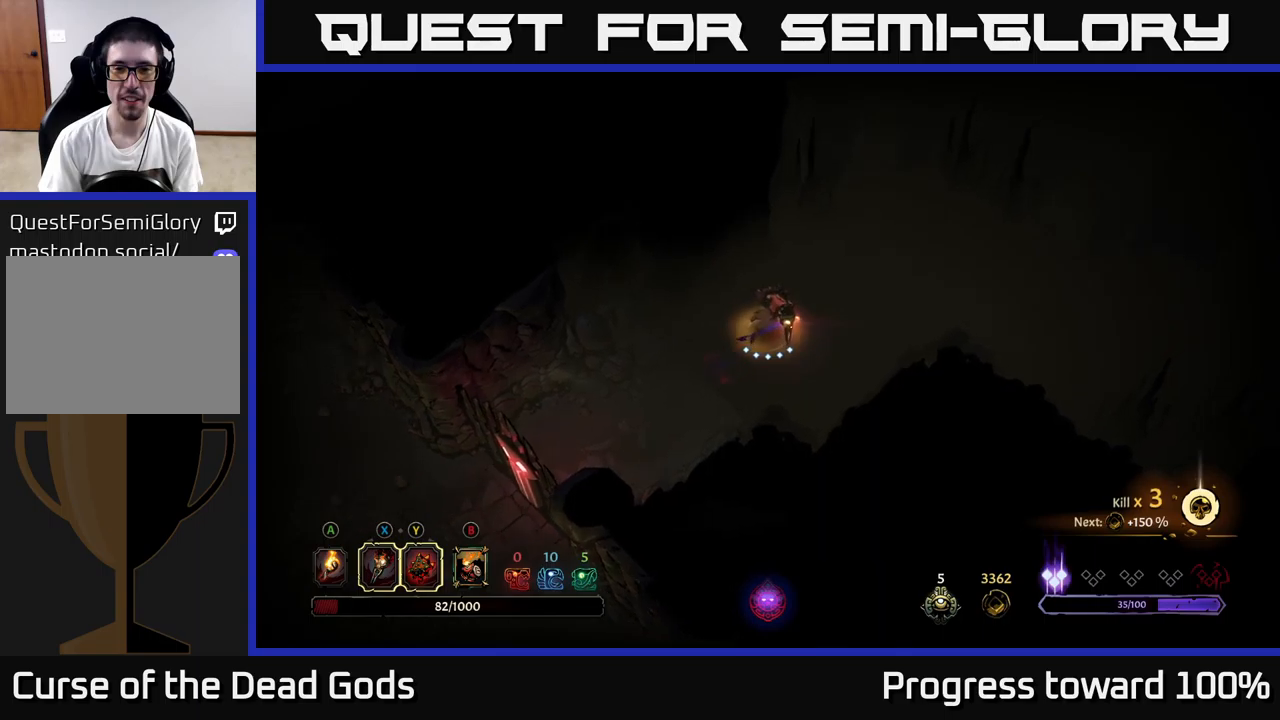
{"buttons": [], "left_stick": "up-right", "right_stick": "center", "events": [[300, "A", "down"], [350, "A", "up"]]}
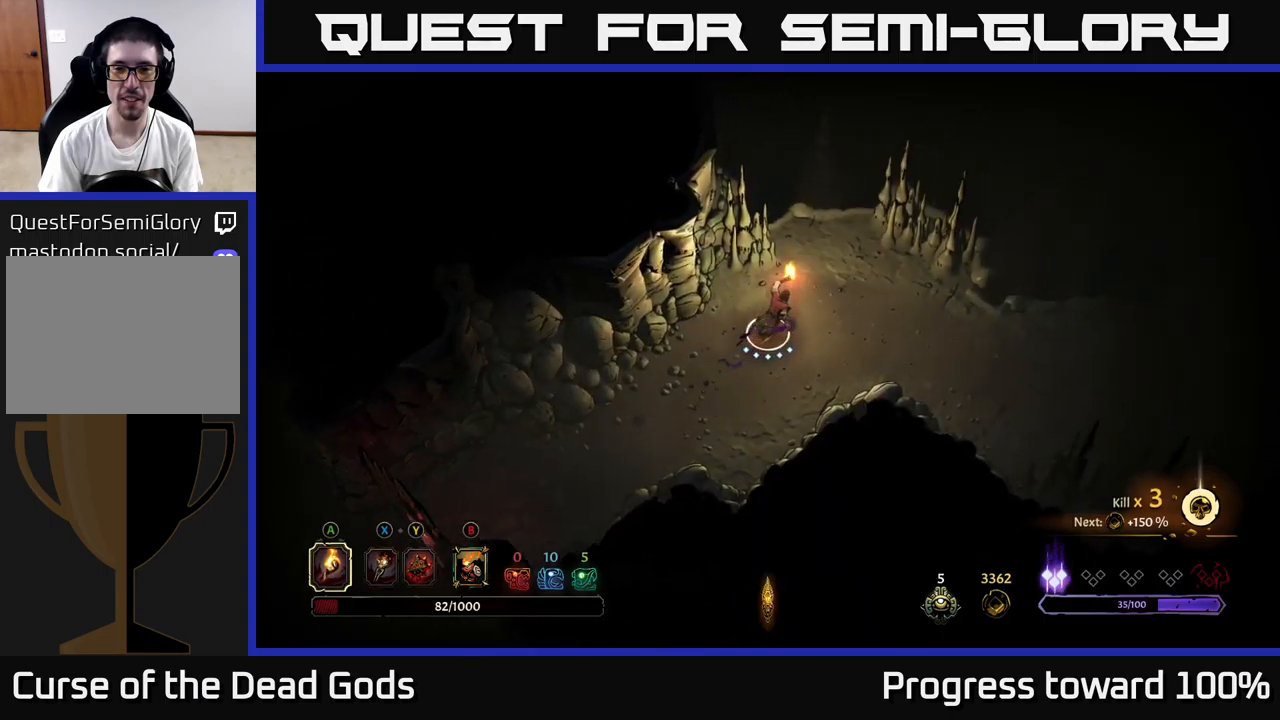
{"buttons": [], "left_stick": "right", "right_stick": "center", "events": [[117, "left_stick", "right"]]}
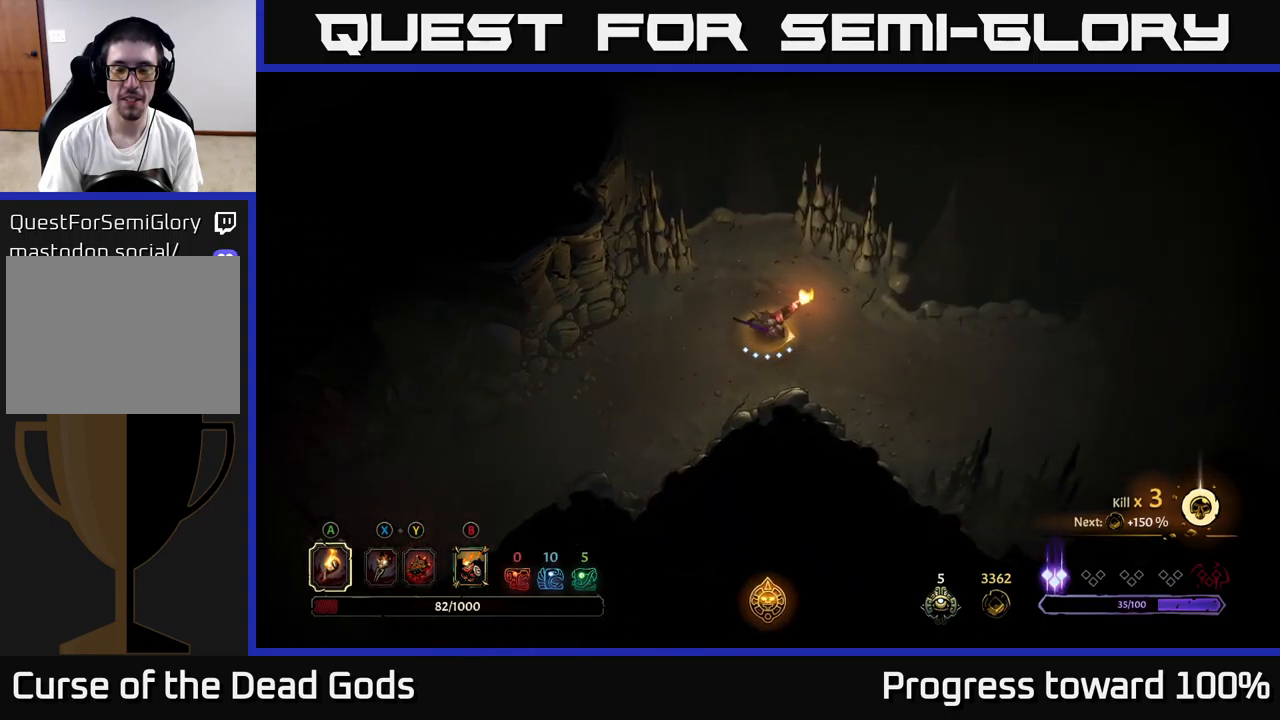
{"buttons": [], "left_stick": "right", "right_stick": "center", "events": []}
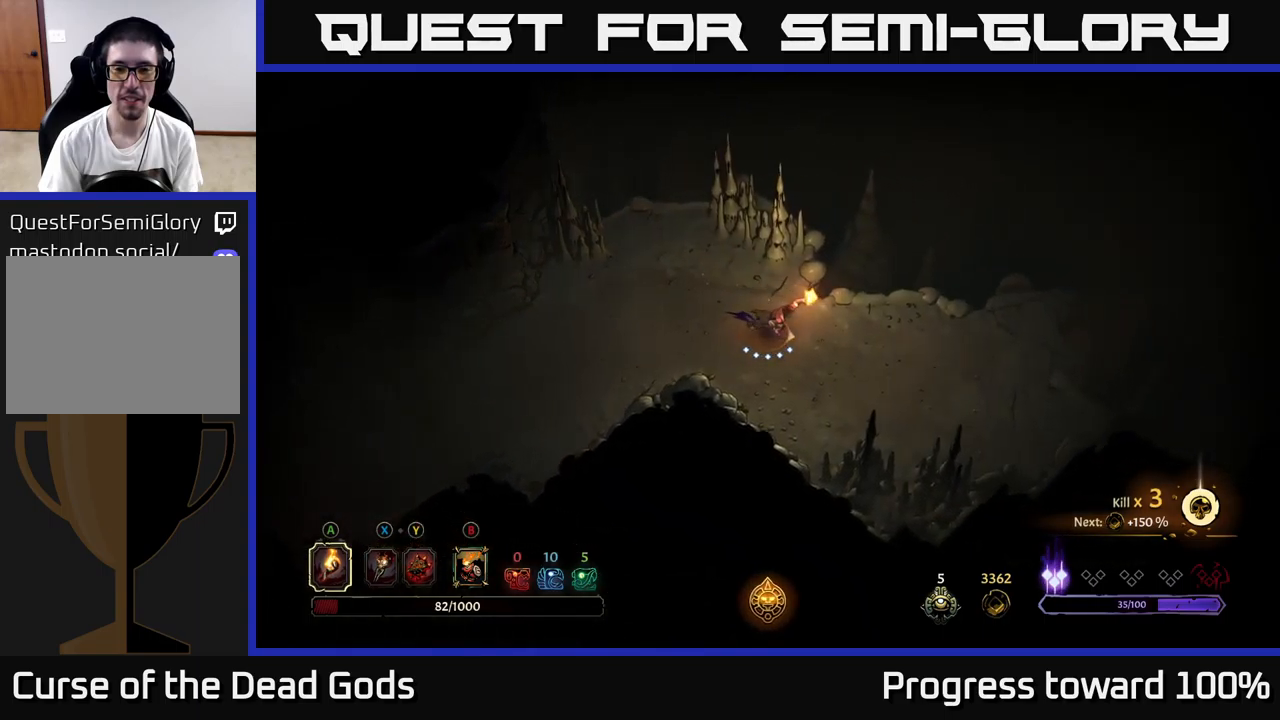
{"buttons": [], "left_stick": "right", "right_stick": "center", "events": []}
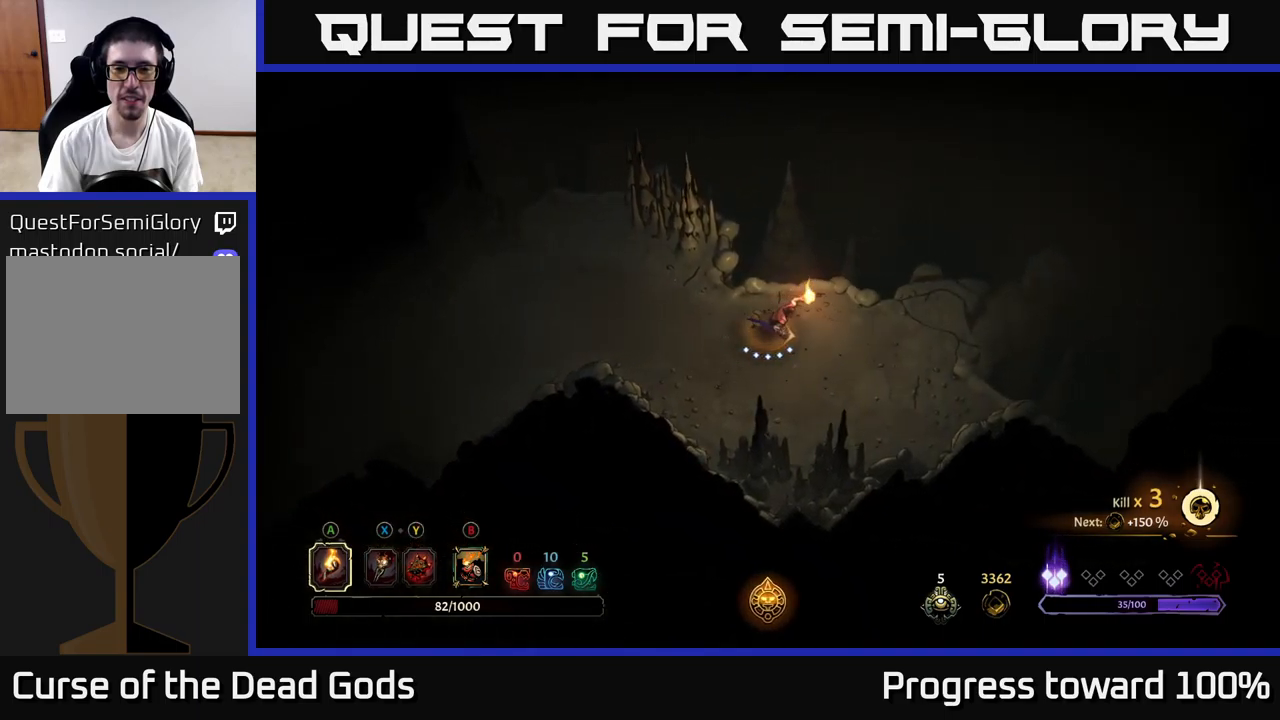
{"buttons": [], "left_stick": "right", "right_stick": "center", "events": []}
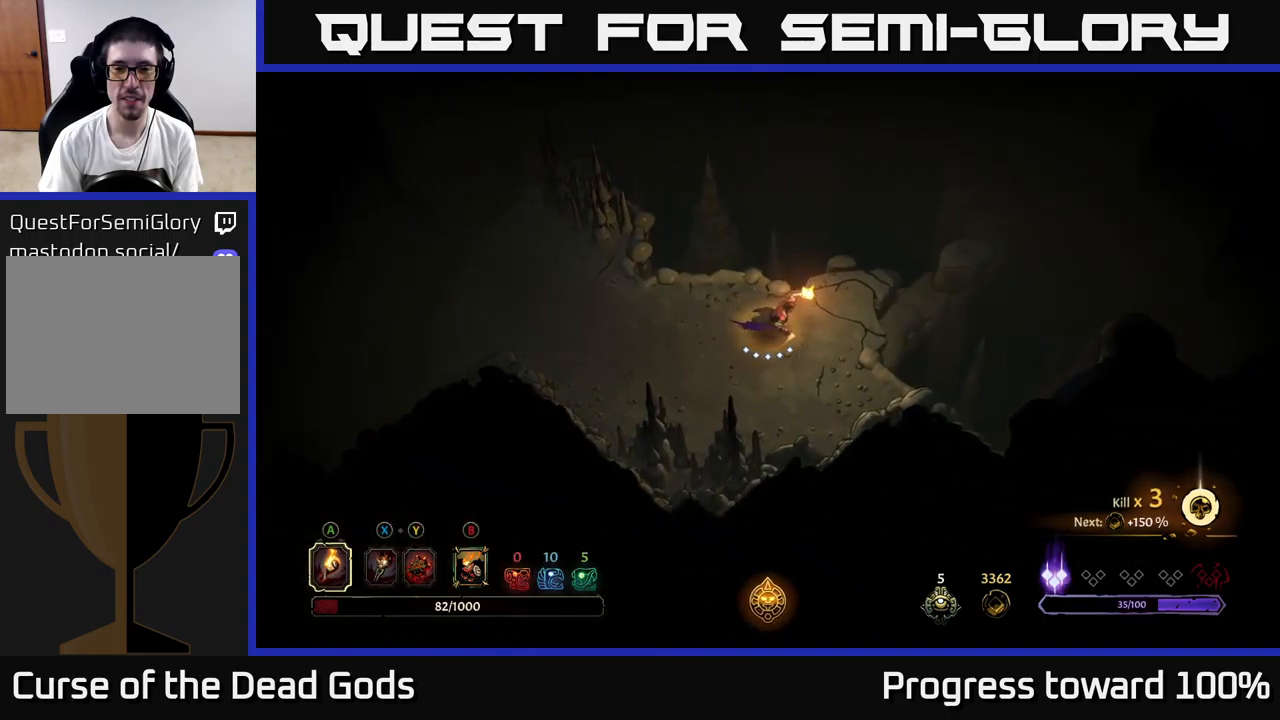
{"buttons": [], "left_stick": "up-right", "right_stick": "center", "events": [[167, "left_stick", "up-right"], [384, "R1", "down"], [450, "R1", "up"]]}
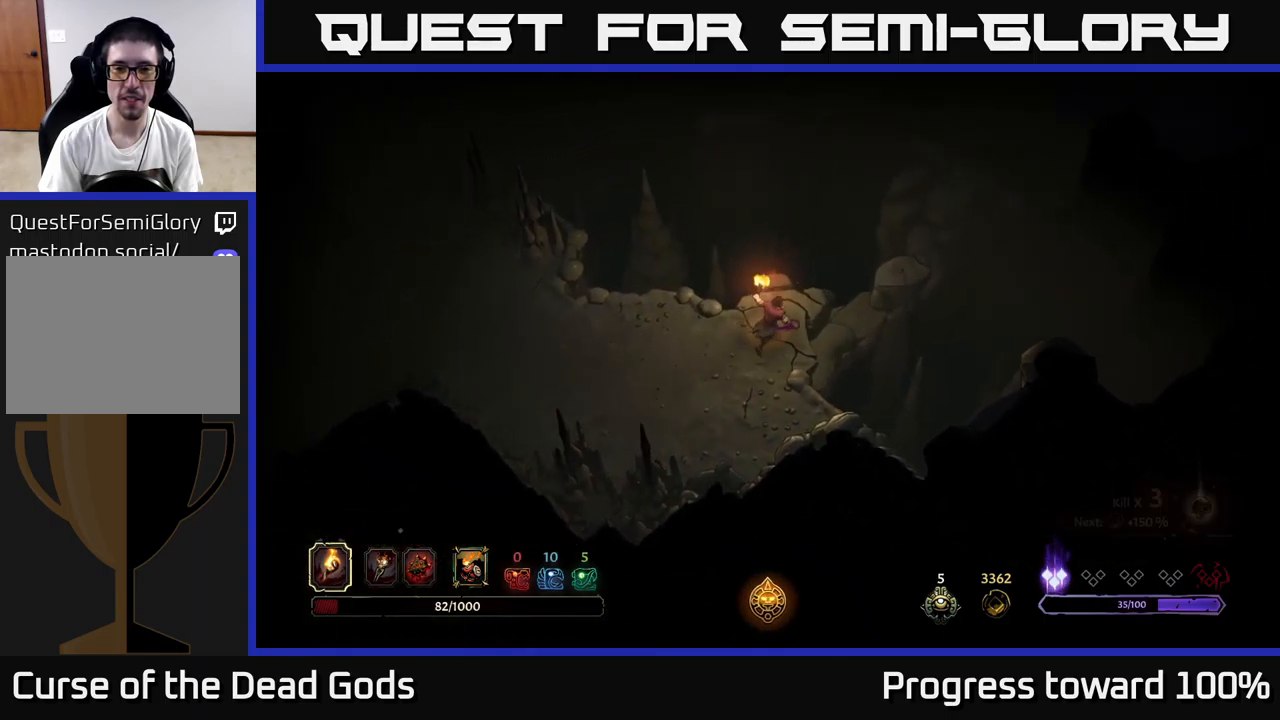
{"buttons": [], "left_stick": "center", "right_stick": "center", "events": [[217, "left_stick", "center"]]}
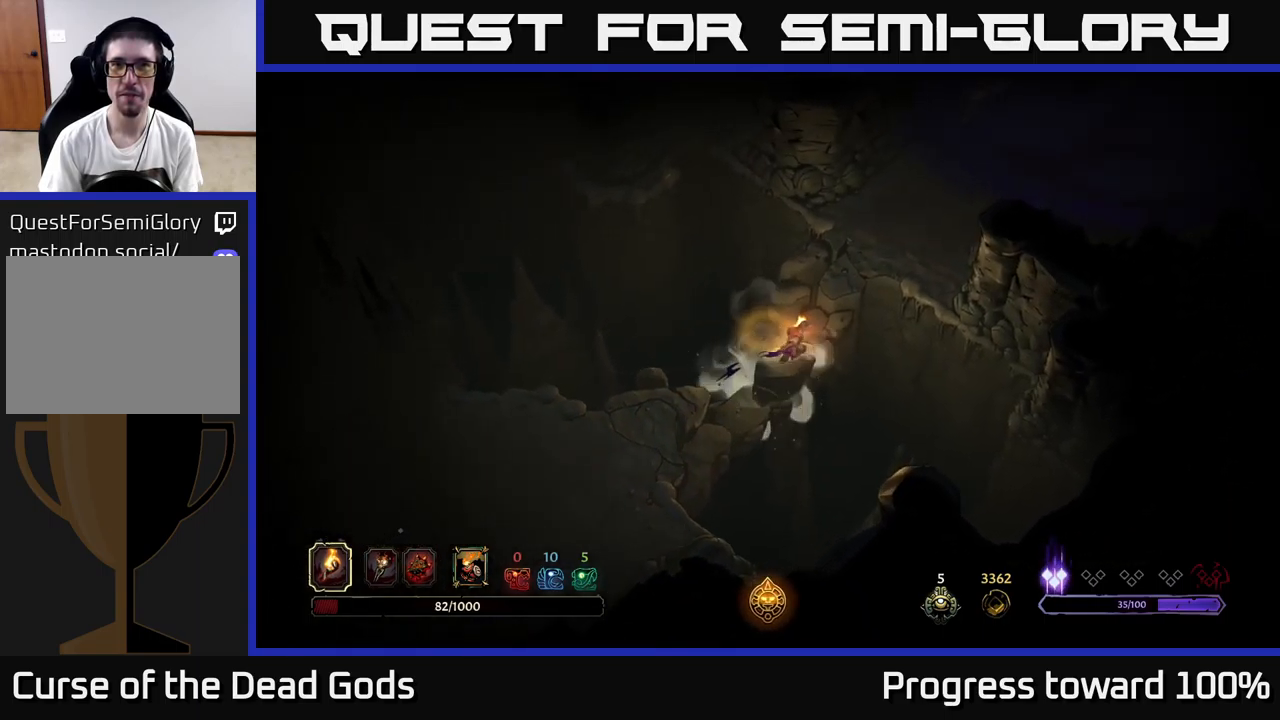
{"buttons": [], "left_stick": "up", "right_stick": "center", "events": [[367, "left_stick", "up"]]}
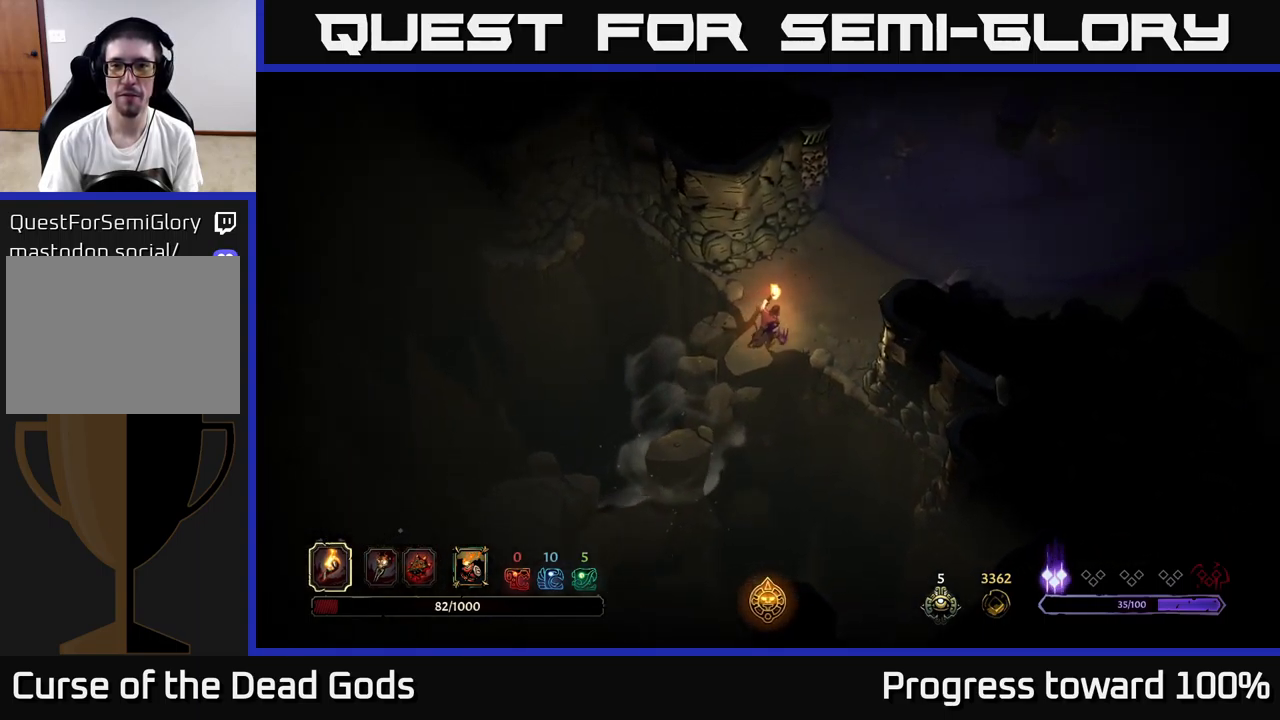
{"buttons": [], "left_stick": "up-right", "right_stick": "center", "events": [[84, "left_stick", "up-right"]]}
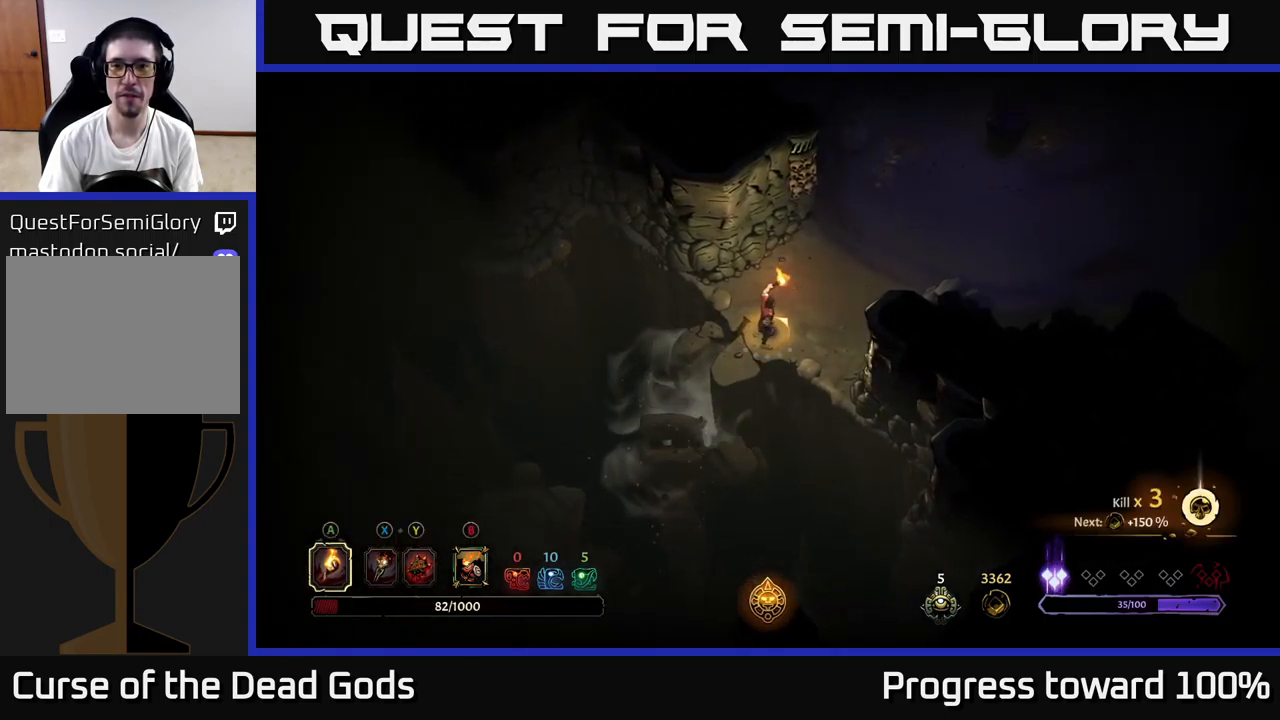
{"buttons": [], "left_stick": "up-right", "right_stick": "center", "events": []}
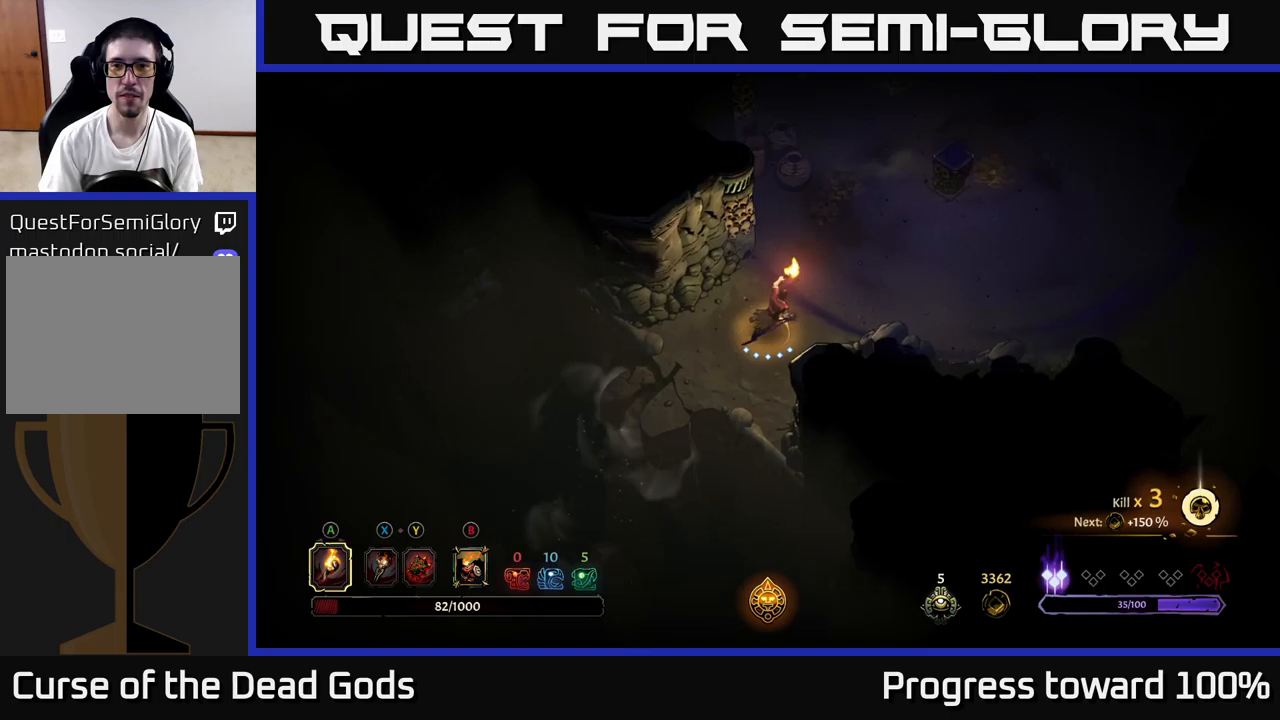
{"buttons": [], "left_stick": "up-right", "right_stick": "center", "events": []}
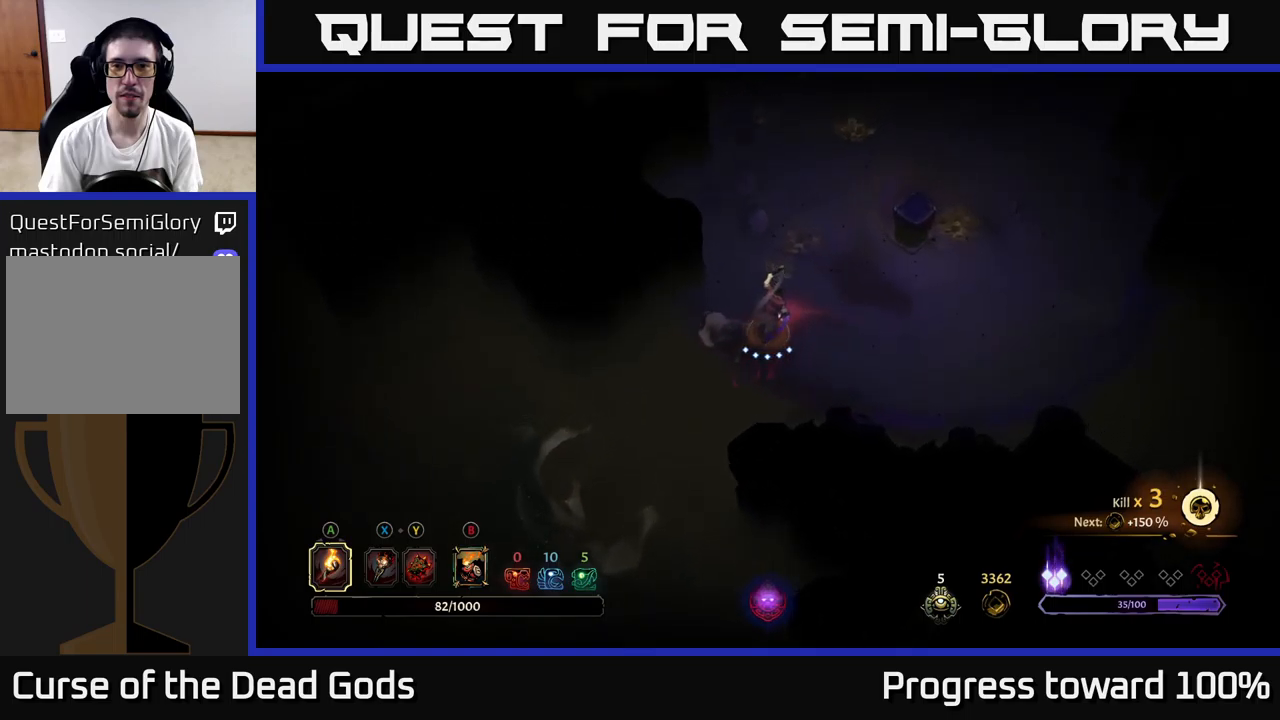
{"buttons": [], "left_stick": "up-right", "right_stick": "center", "events": []}
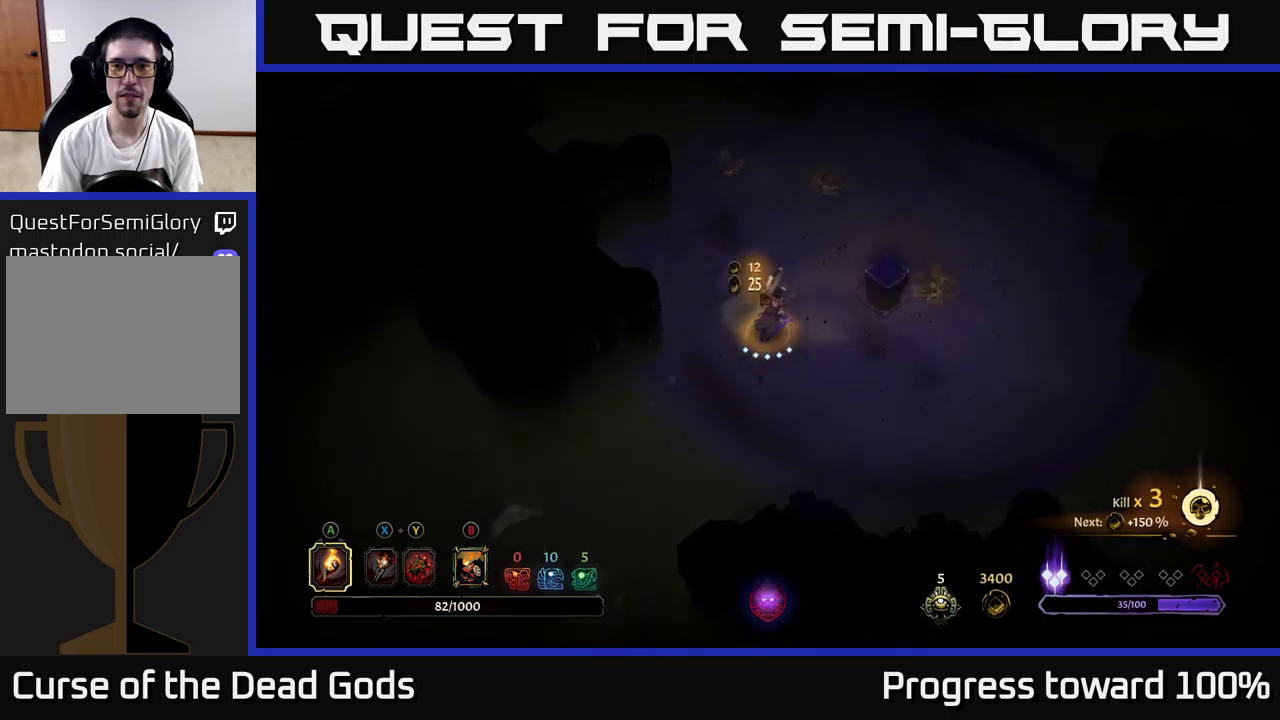
{"buttons": [], "left_stick": "right", "right_stick": "center", "events": [[350, "left_stick", "right"]]}
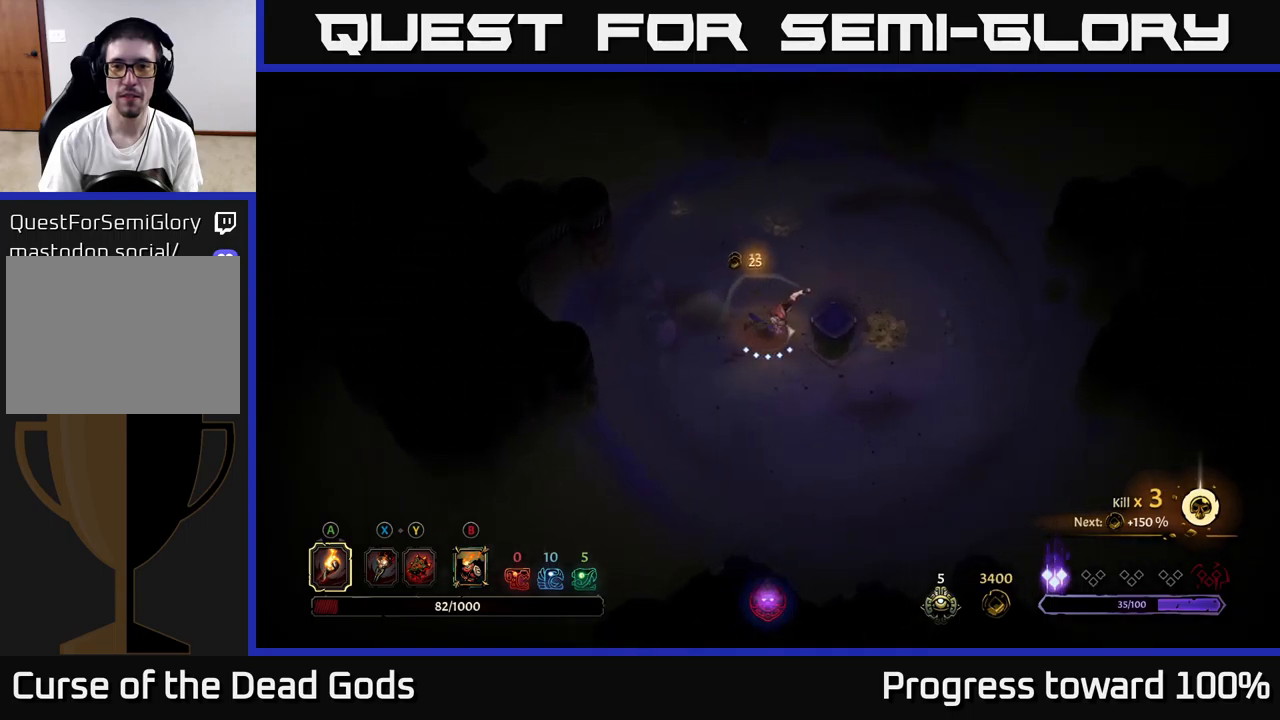
{"buttons": [], "left_stick": "right", "right_stick": "center", "events": []}
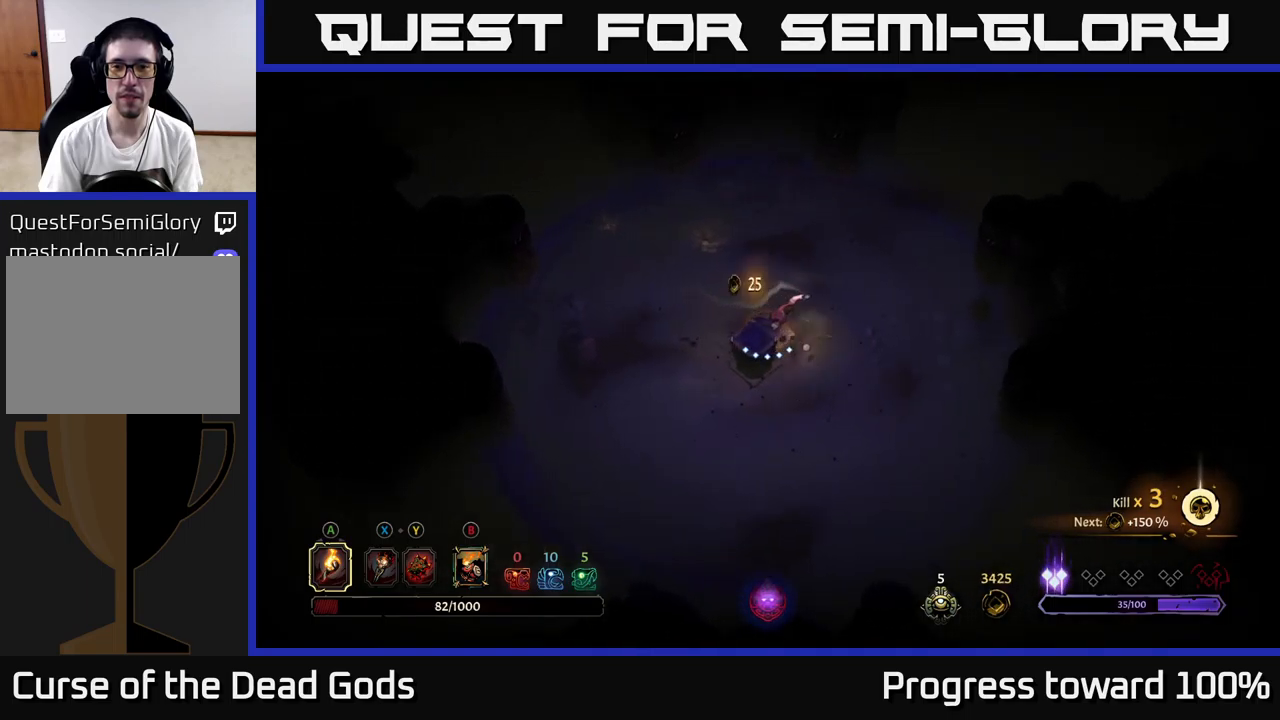
{"buttons": [], "left_stick": "up", "right_stick": "center", "events": [[133, "left_stick", "up"]]}
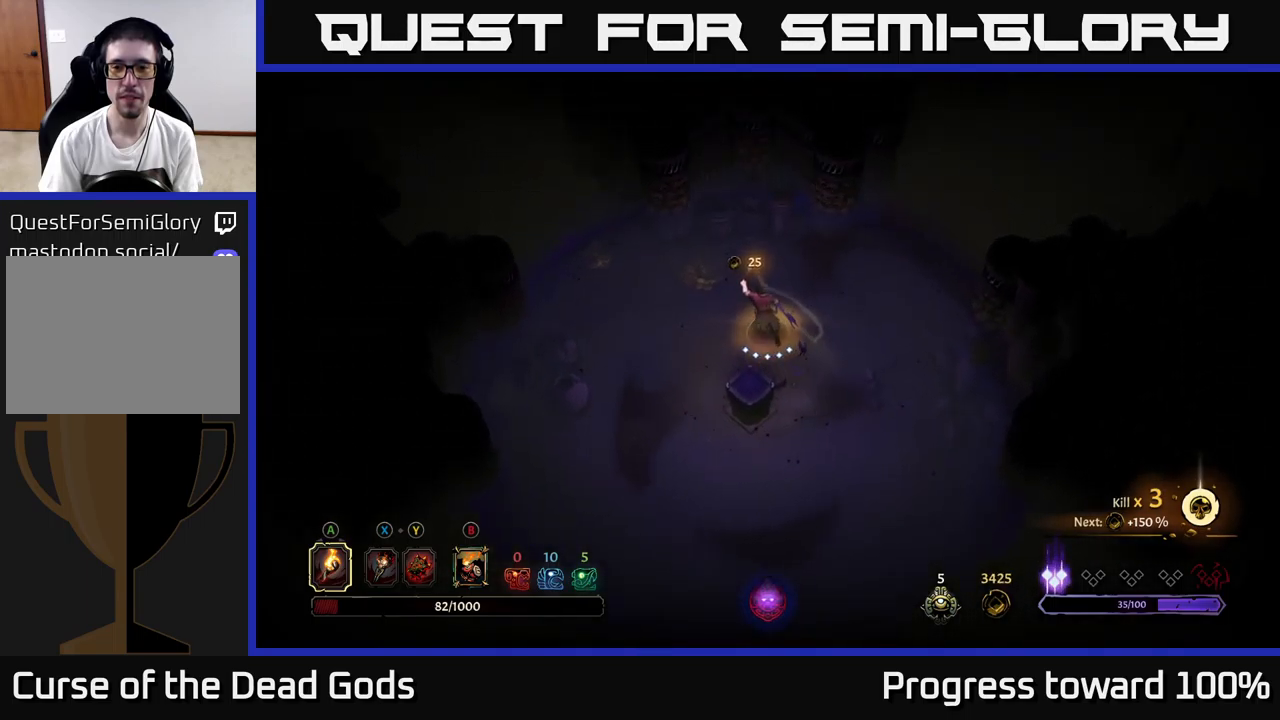
{"buttons": [], "left_stick": "up-left", "right_stick": "center", "events": [[83, "left_stick", "up-left"]]}
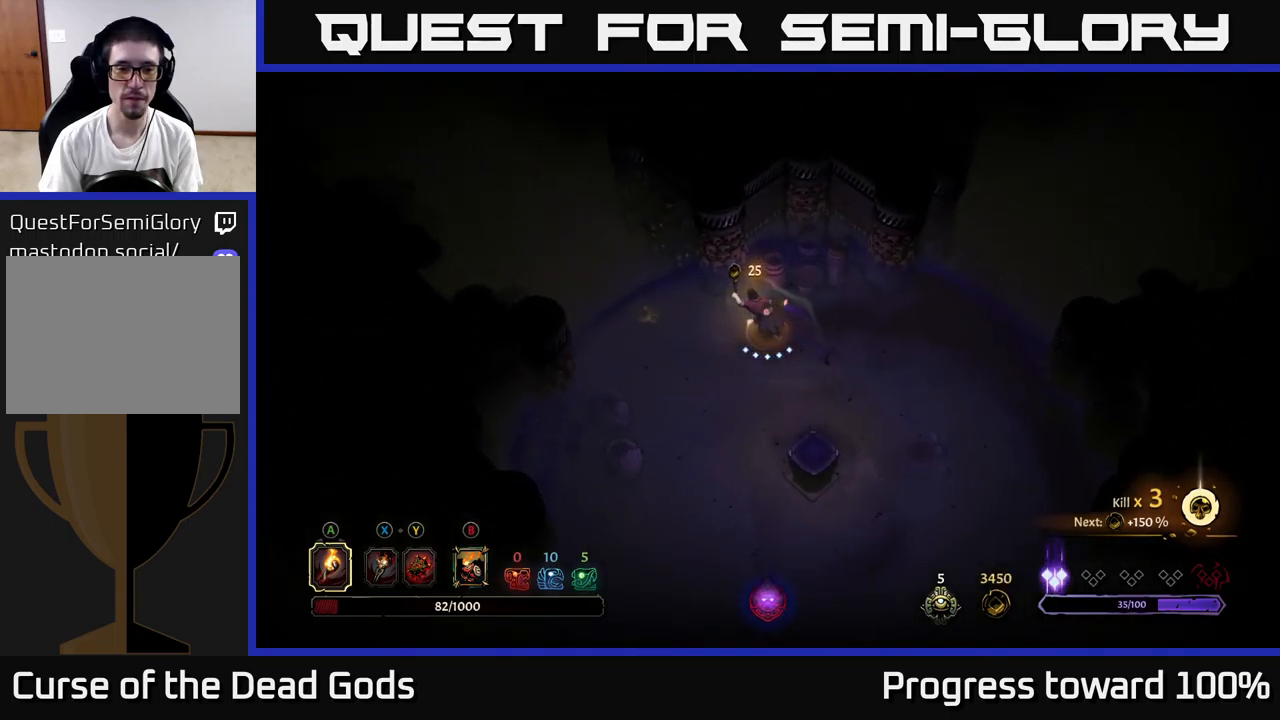
{"buttons": [], "left_stick": "up-left", "right_stick": "center", "events": [[50, "left_stick", "left"], [433, "left_stick", "up-left"]]}
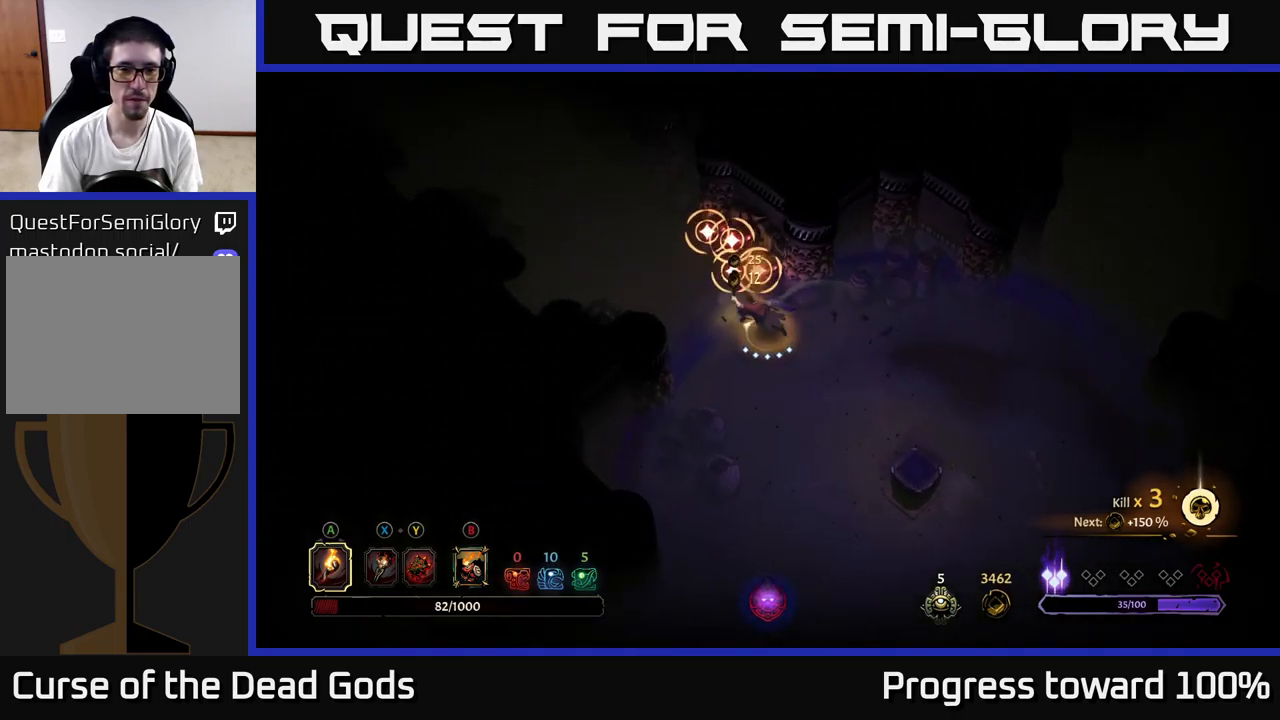
{"buttons": [], "left_stick": "left", "right_stick": "center", "events": [[466, "left_stick", "left"]]}
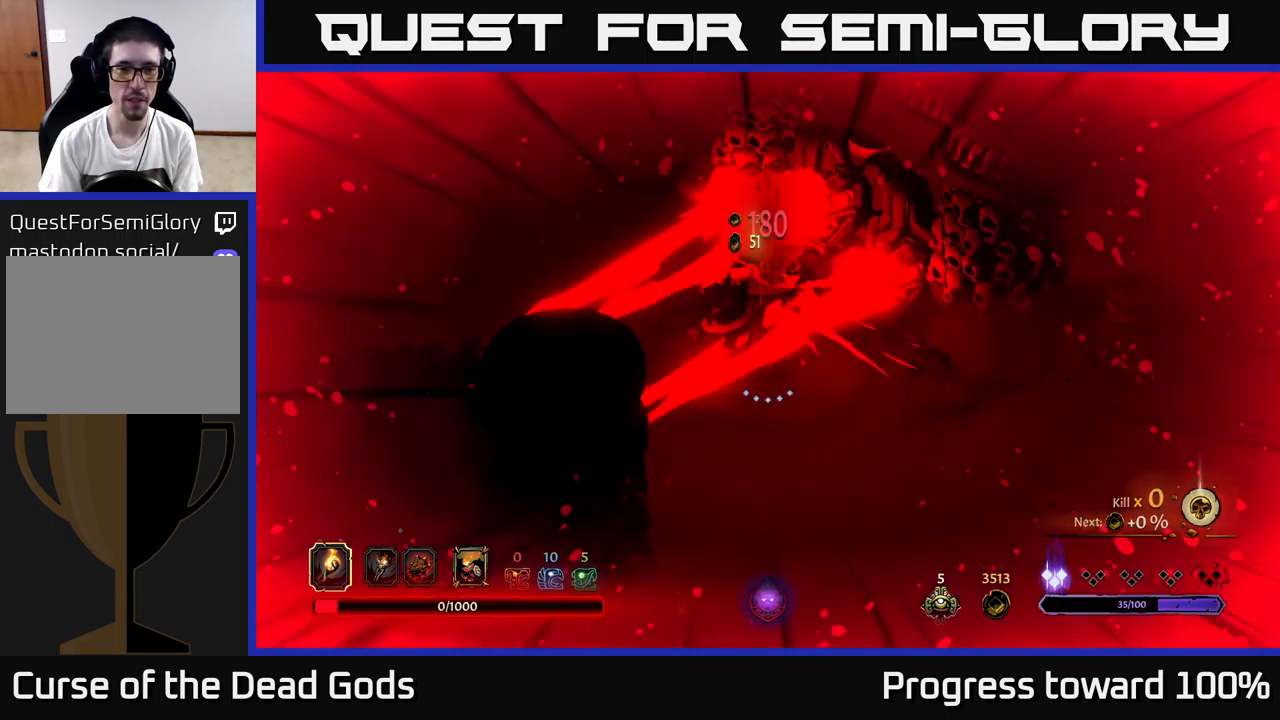
{"buttons": ["R2"], "left_stick": "center", "right_stick": "center", "events": [[16, "R2", "down"], [100, "left_stick", "up-left"], [116, "R2", "up"], [283, "left_stick", "up"], [416, "R2", "down"], [483, "left_stick", "center"]]}
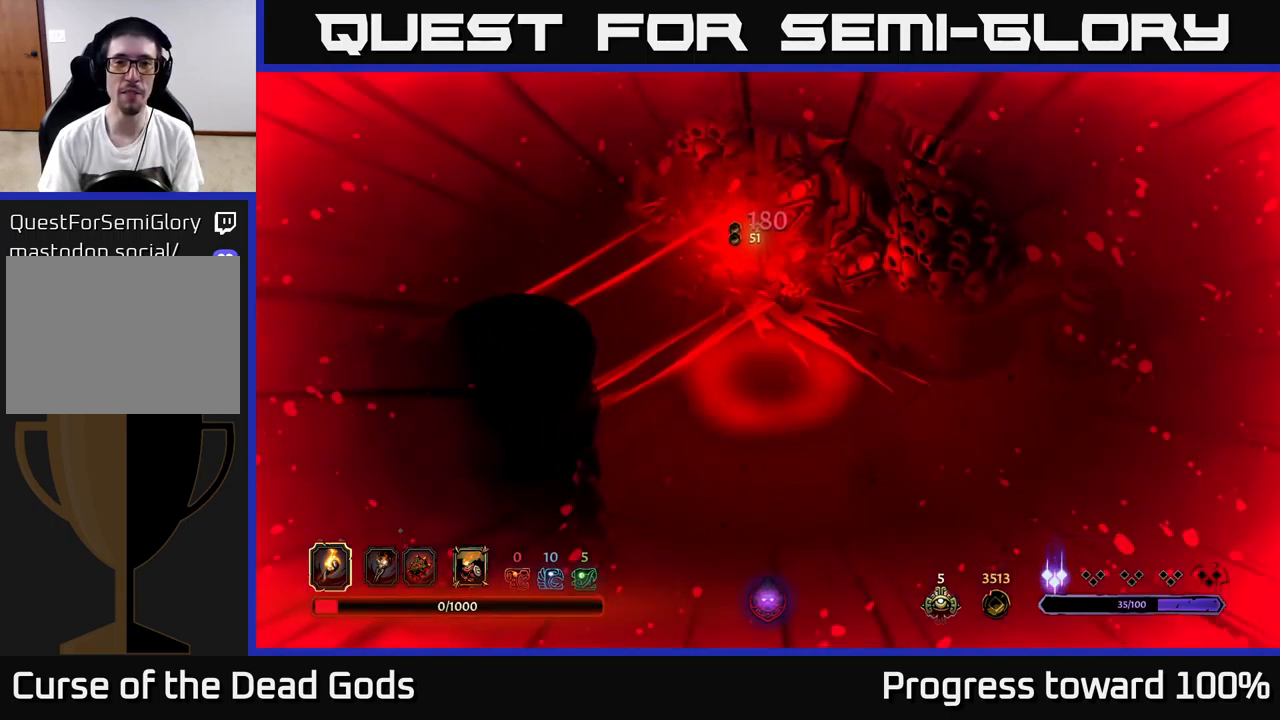
{"buttons": [], "left_stick": "center", "right_stick": "center", "events": [[16, "R2", "up"]]}